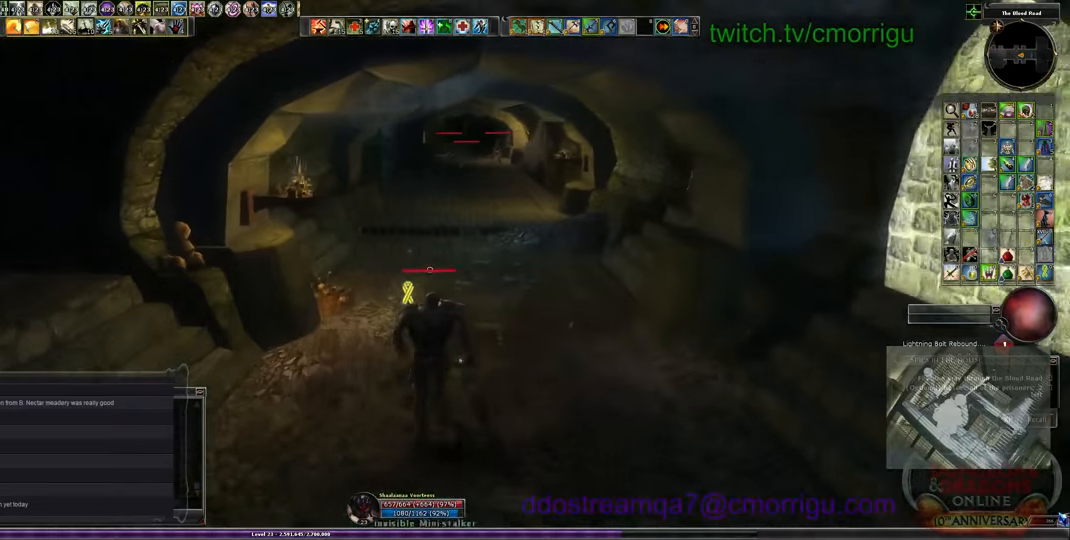
Gameplay with keyboard; each line is a JSON object with the keys held at the frame after it. "events" lists presses ("down") and releases ("up") of ".", "/", "0", "1", "2", "3", "4", "5", "6", "7", "8", "9", "a", "b", "backslash", "backspace", "c", "caps_lock", "comma", "ctrl_l", "ctrl_r", "d", "e", "equals", "escape", "f", "f1", "f10", "f11", "f12", "f2", "f3", "f4", "f5", "f6", "f7", "f8", "f9", "g", "h", "i", "j", "k", "l", "lbracket", "m", "minus", "n", "o", "p", "q", "quote", "r", "rbracket", "return", "s", "semicolon", "shift_l", "shift_r", "space", "t", "tab", "tilde", "u", "v", "w", "x", "y" and "z" between this image and that frame as [ms after this image, input, new state], when the widget could be followed in between. No other keys are recorded. Mouse input is not recorded.
{"keys": ["w"], "events": []}
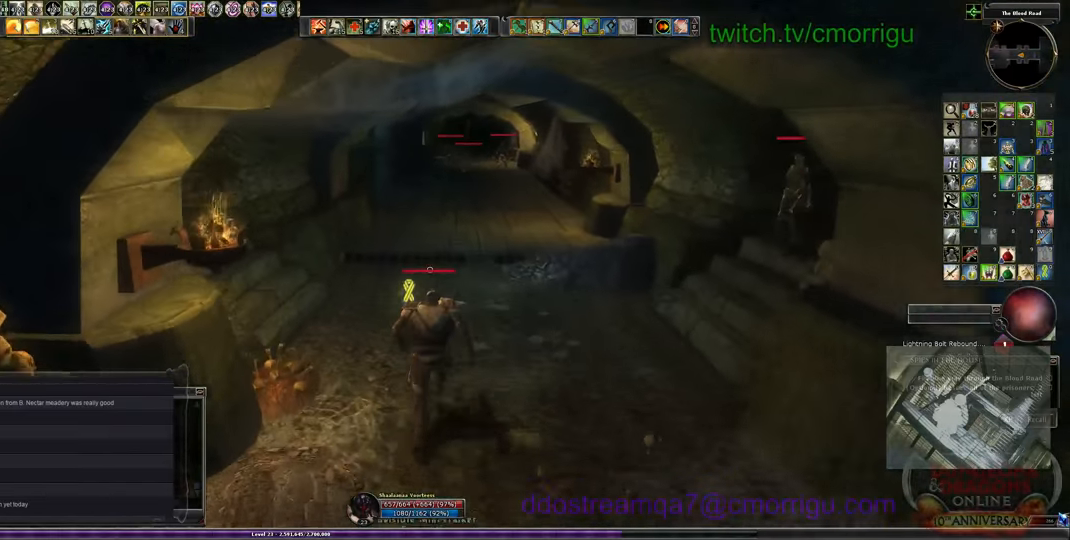
{"keys": ["w"], "events": []}
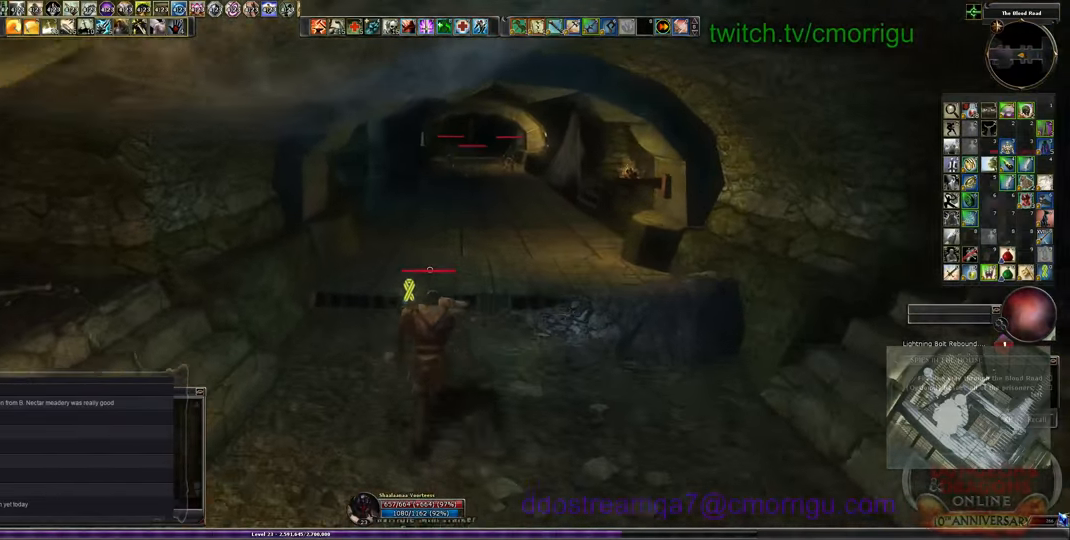
{"keys": ["w"], "events": []}
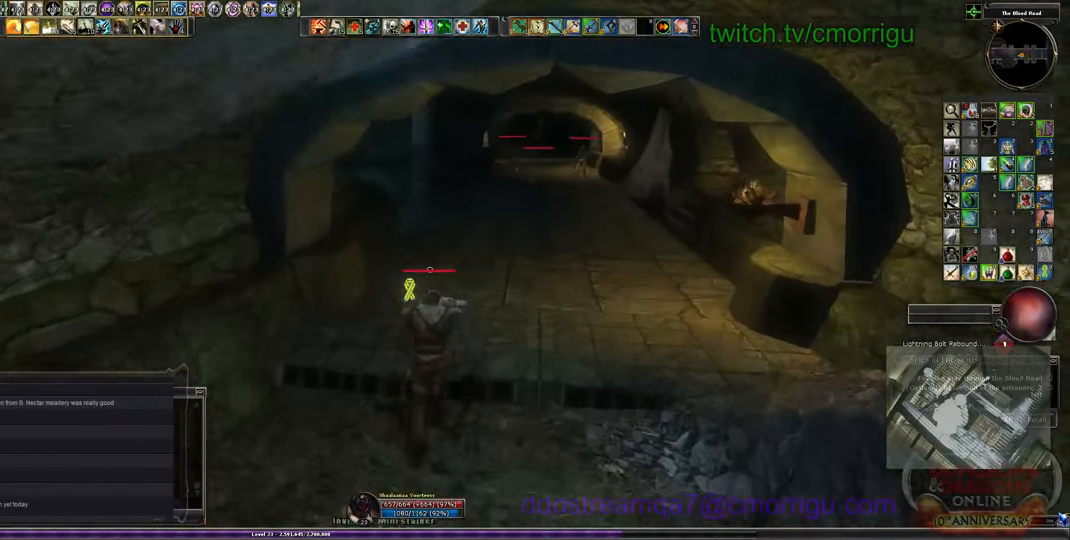
{"keys": ["d", "w"], "events": [[366, "d", "down"]]}
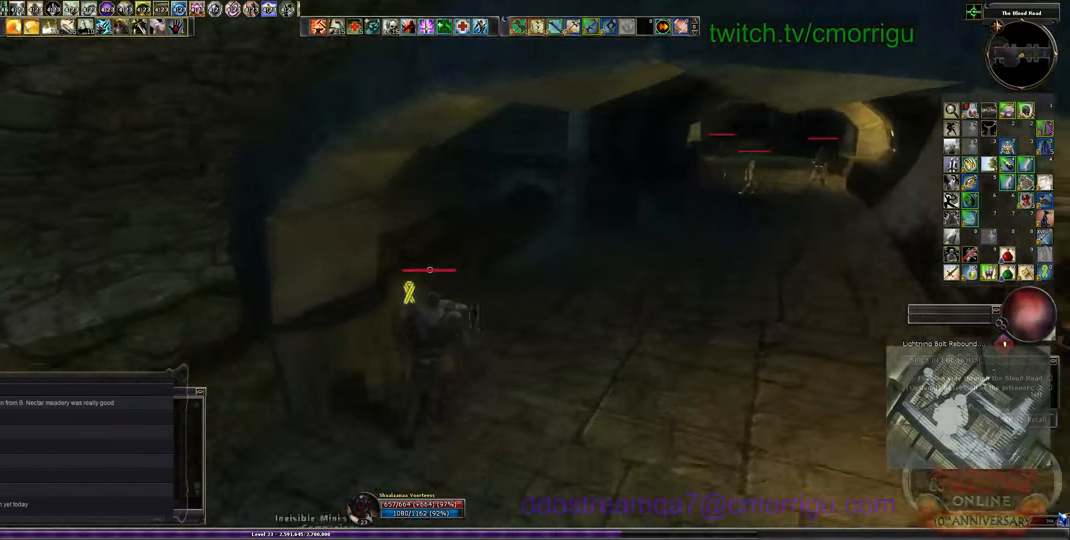
{"keys": ["d", "w"], "events": []}
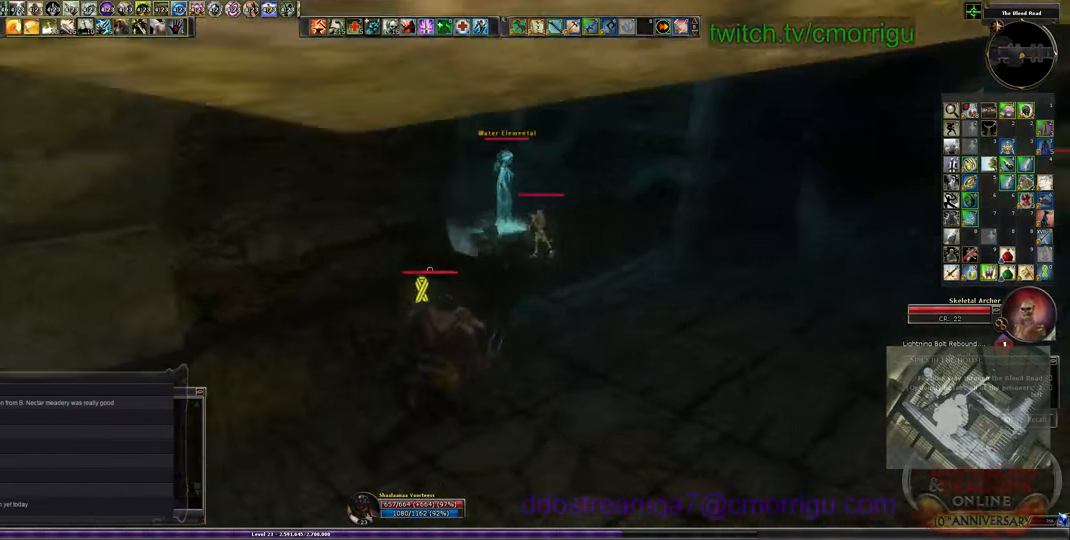
{"keys": ["w"], "events": [[366, "d", "up"]]}
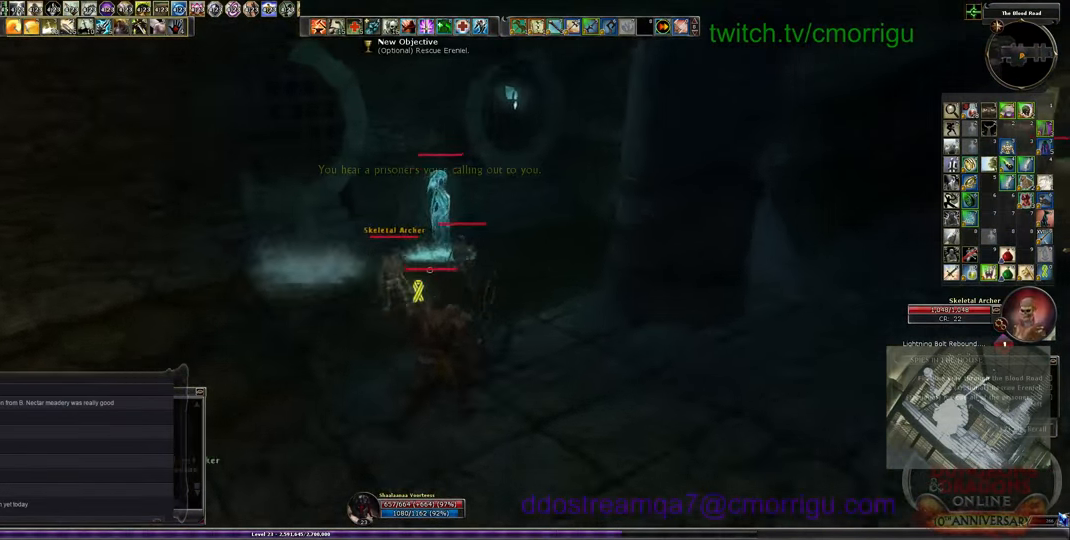
{"keys": [], "events": [[333, "w", "up"]]}
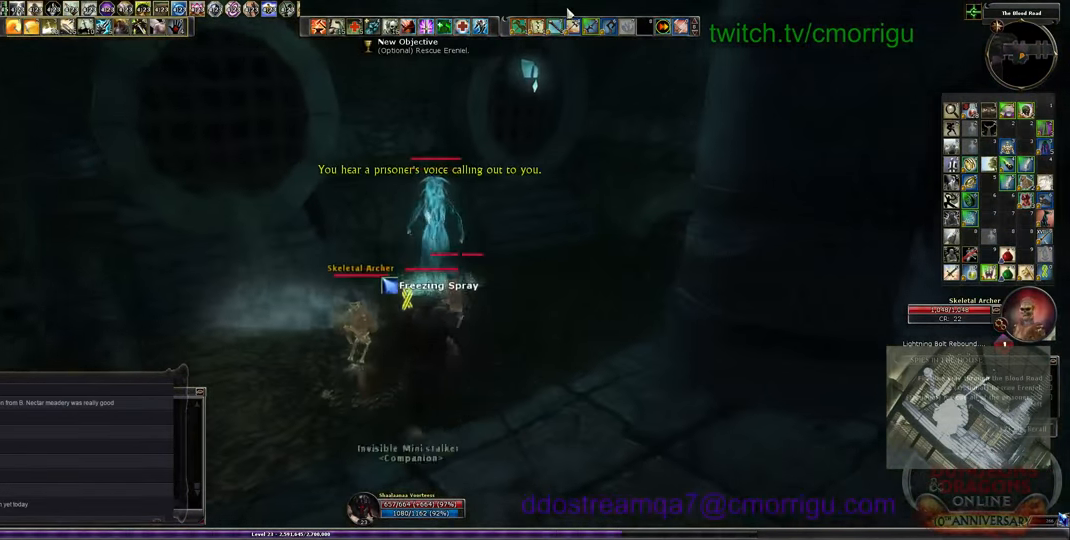
{"keys": [], "events": []}
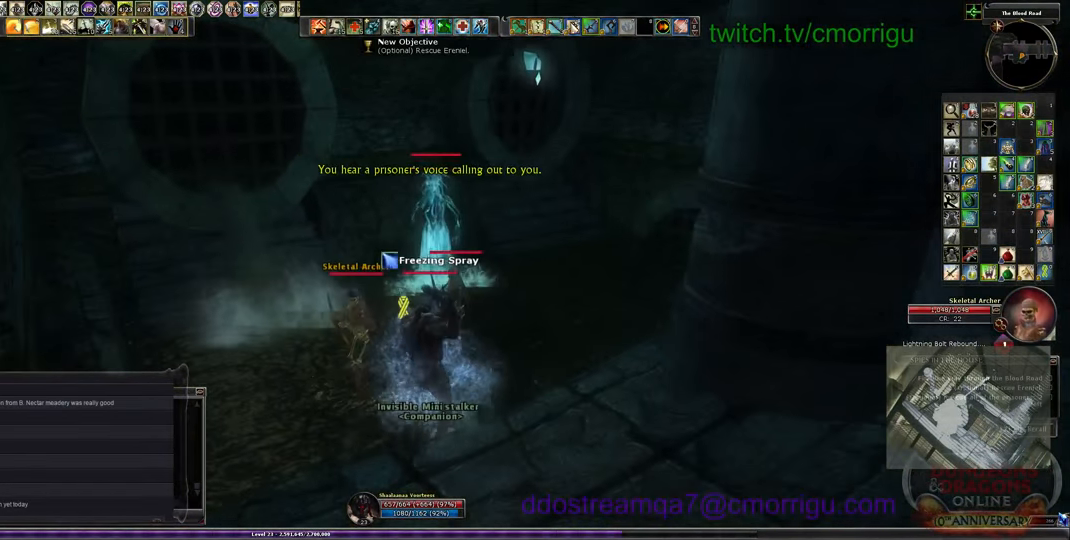
{"keys": [], "events": []}
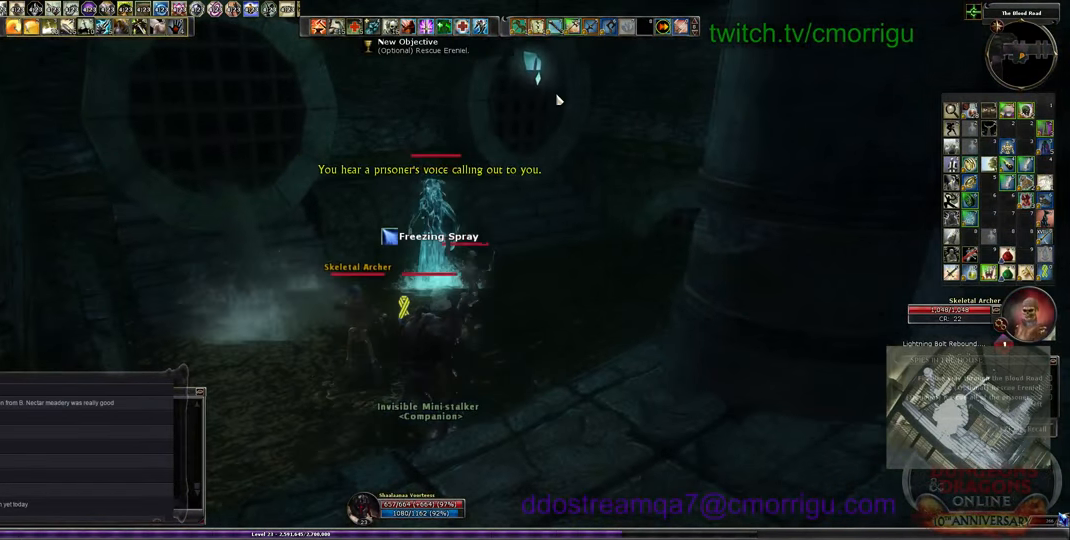
{"keys": [], "events": [[100, "1", "down"], [300, "1", "up"]]}
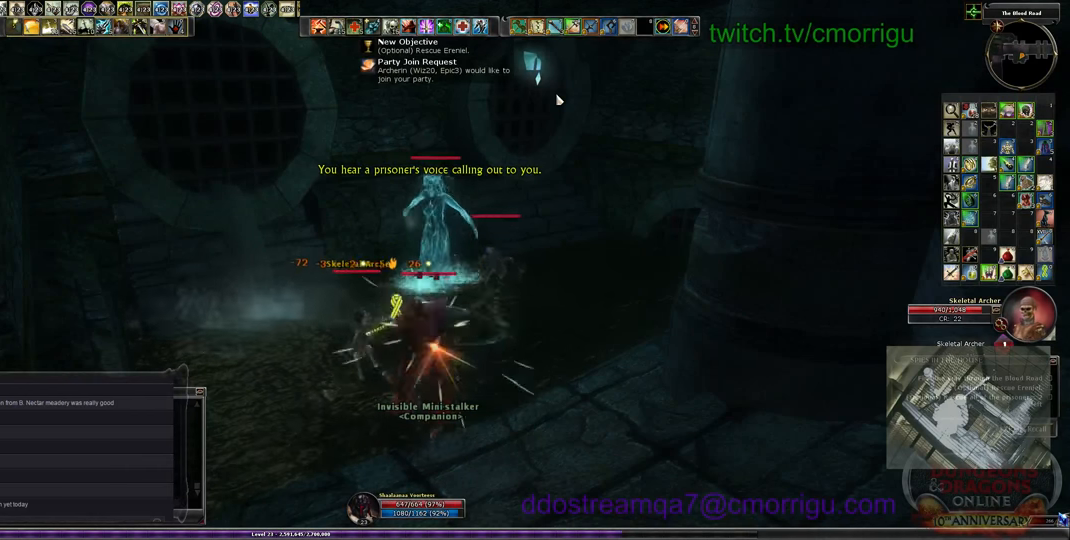
{"keys": [], "events": [[134, "2", "down"], [334, "2", "up"]]}
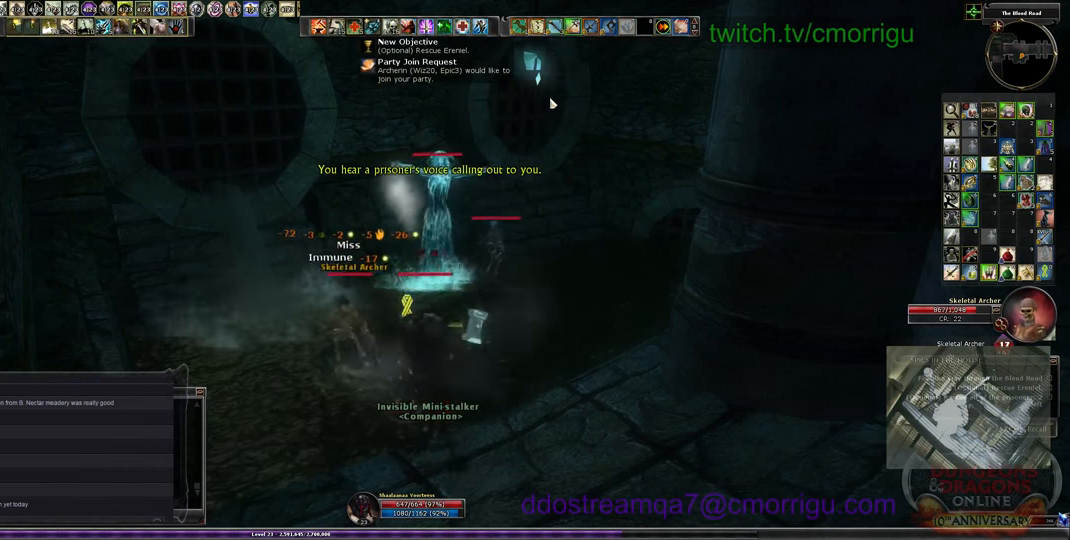
{"keys": [], "events": []}
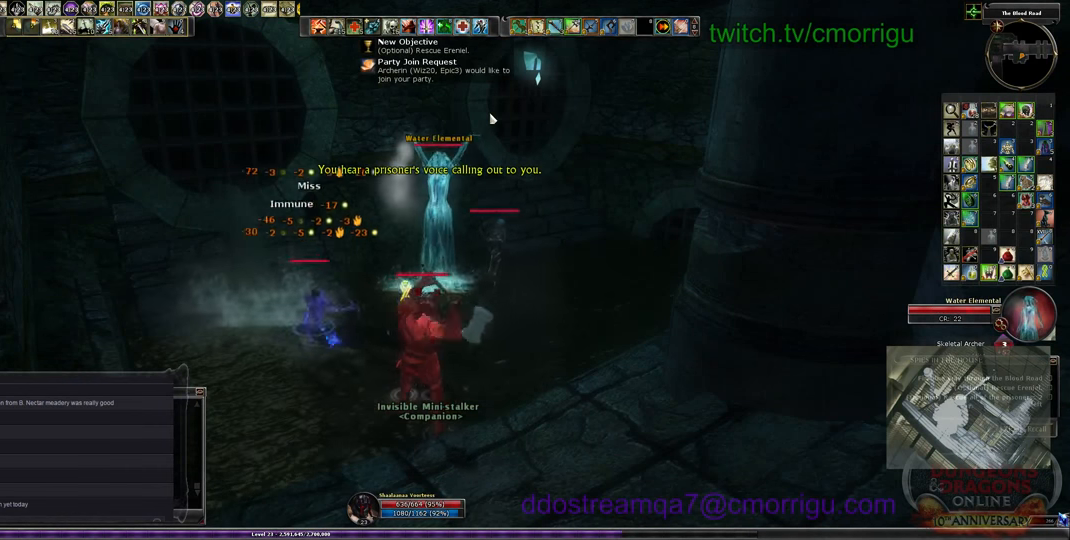
{"keys": [], "events": []}
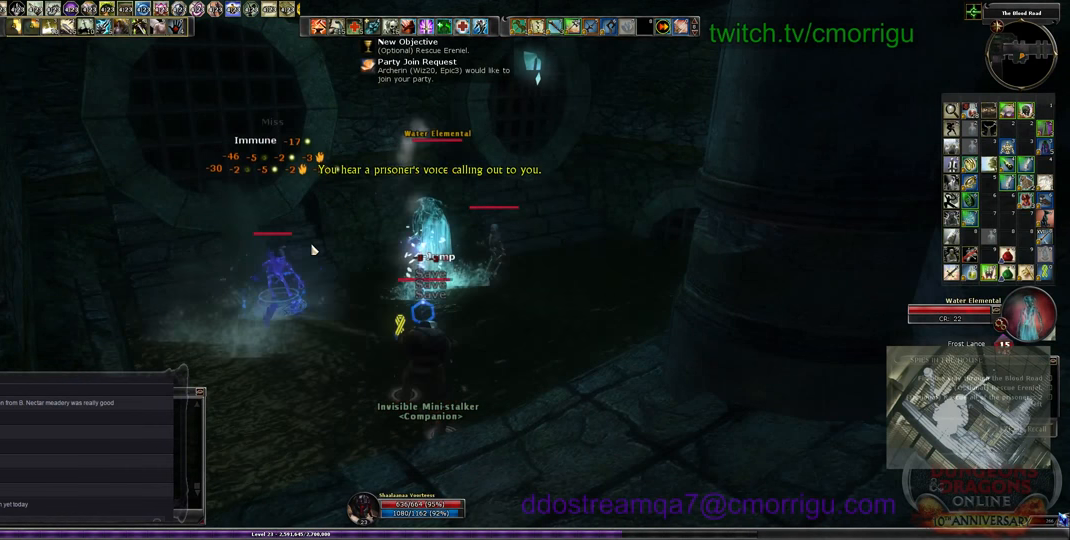
{"keys": [], "events": [[134, "a", "down"], [167, "w", "down"], [400, "a", "up"], [434, "w", "up"]]}
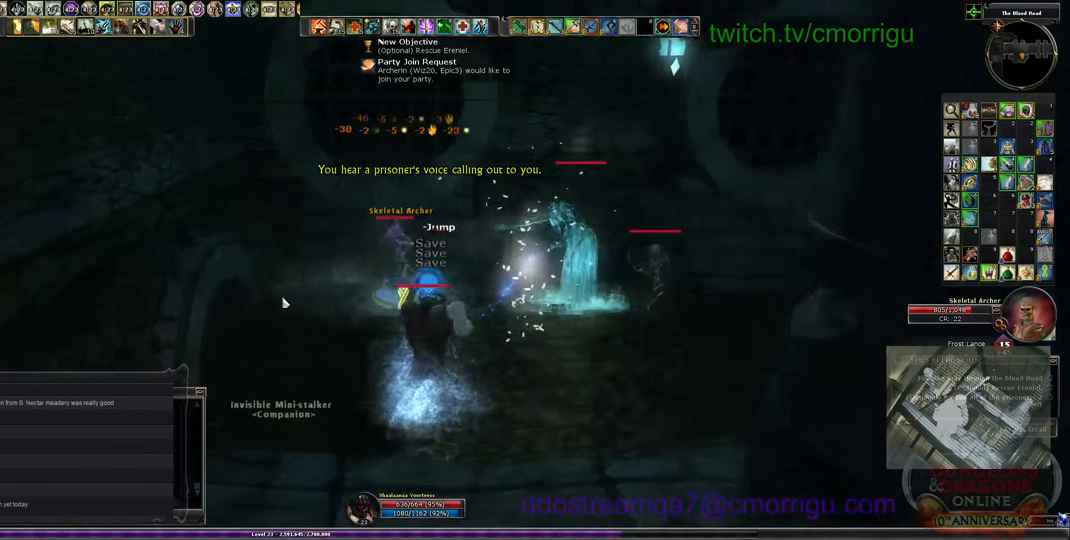
{"keys": [], "events": []}
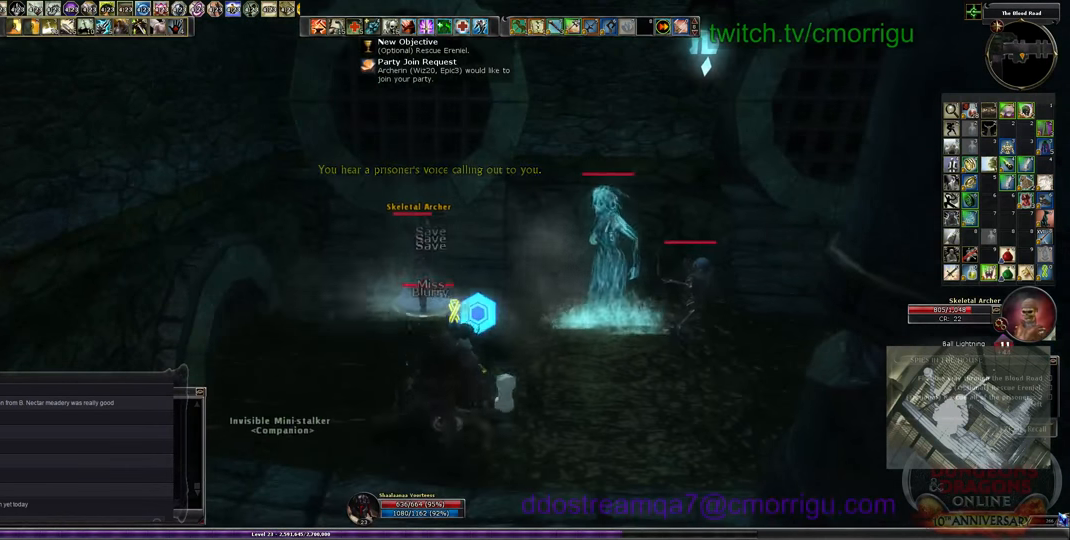
{"keys": [], "events": []}
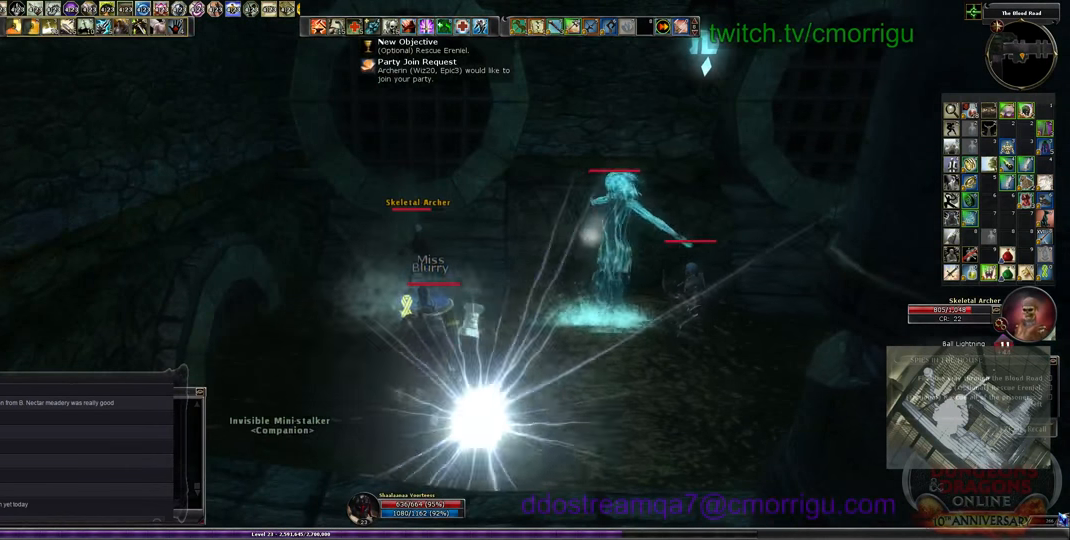
{"keys": [], "events": []}
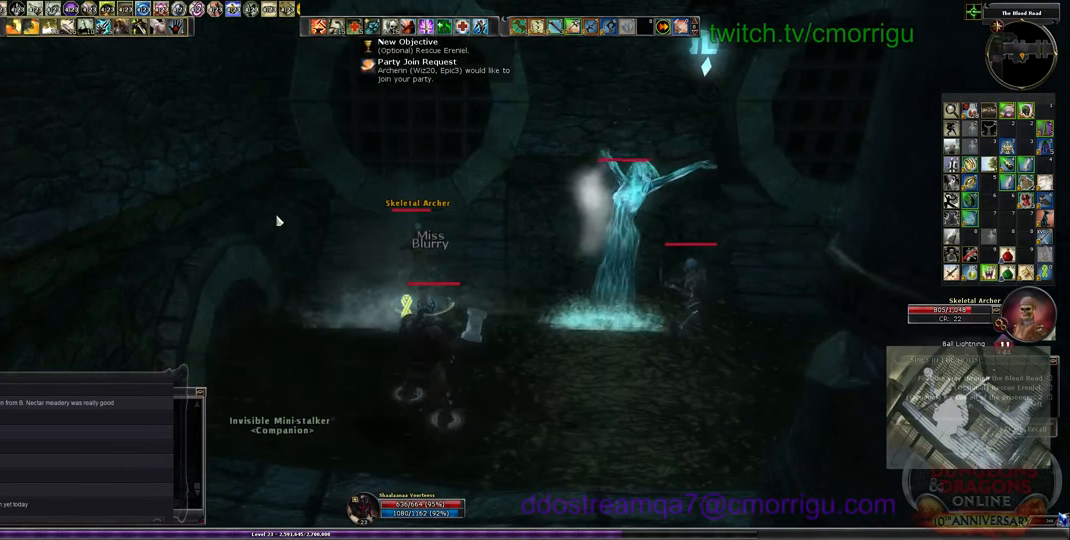
{"keys": ["1", "a", "w"], "events": [[200, "w", "down"], [234, "a", "down"], [334, "1", "down"]]}
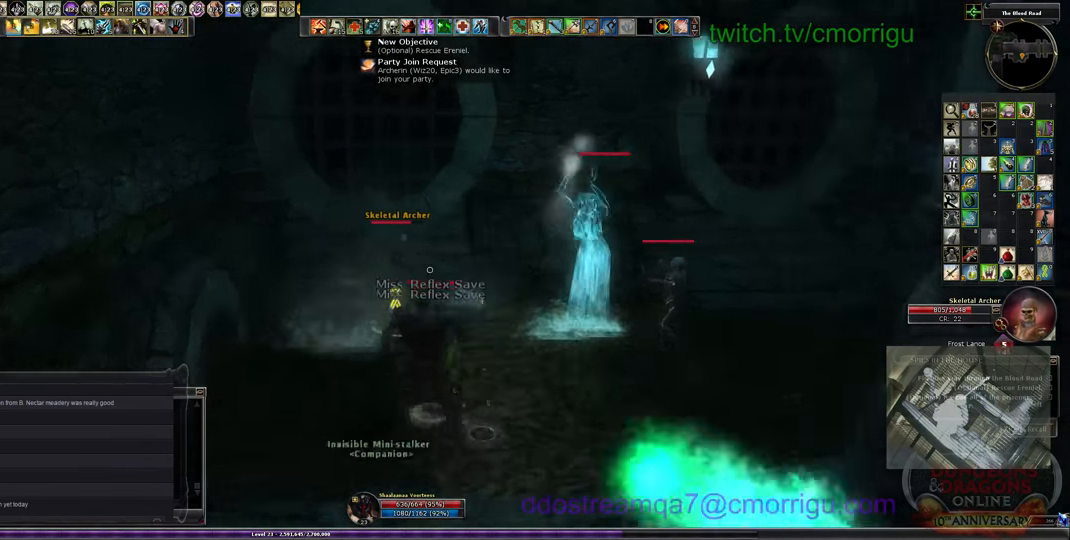
{"keys": ["2"], "events": [[34, "a", "up"], [100, "1", "up"], [367, "2", "down"], [434, "w", "up"]]}
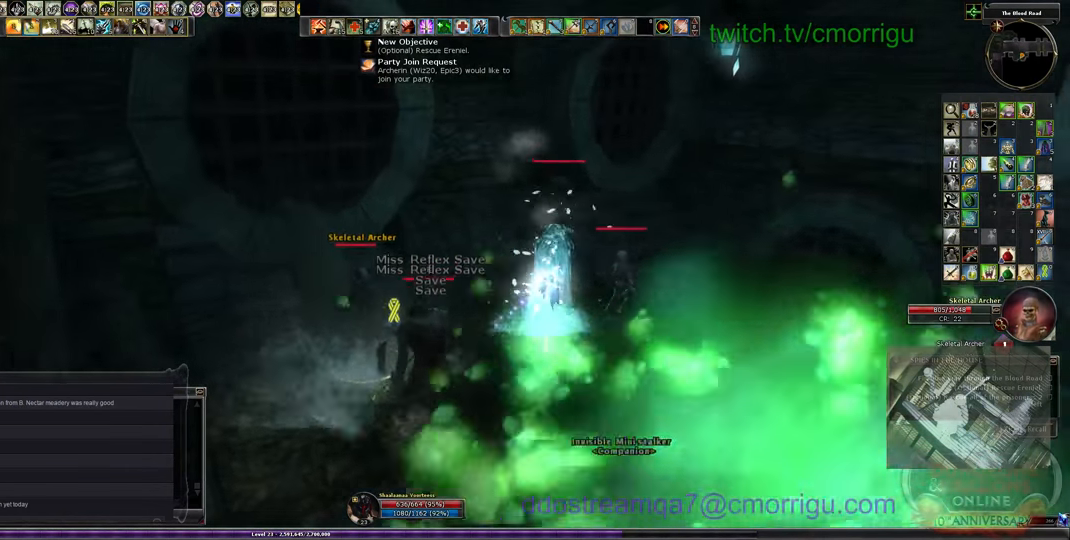
{"keys": ["1"], "events": [[67, "2", "up"], [467, "1", "down"]]}
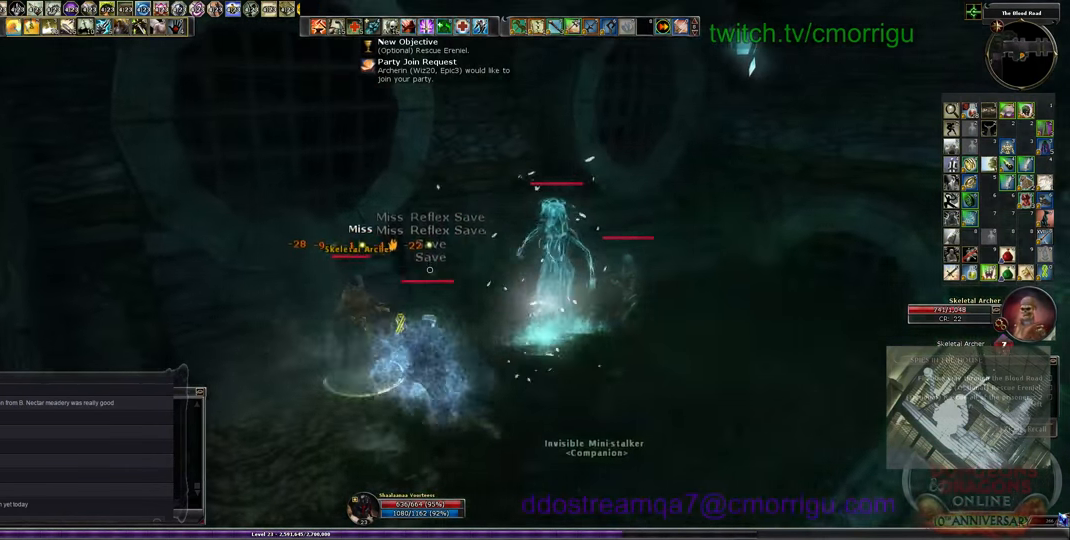
{"keys": [], "events": [[200, "1", "up"]]}
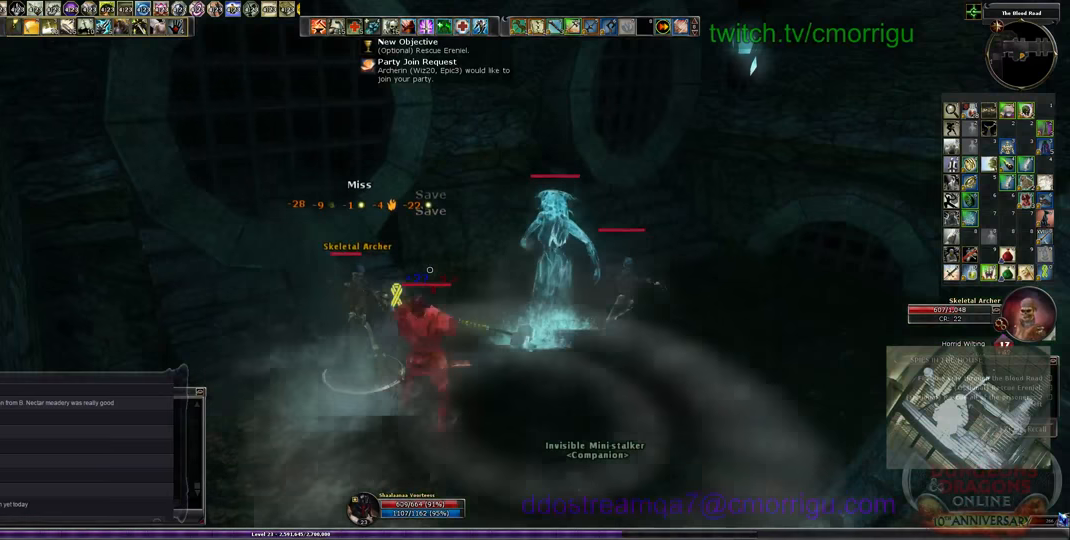
{"keys": ["a", "w"], "events": [[100, "2", "down"], [333, "2", "up"], [400, "a", "down"], [500, "w", "down"]]}
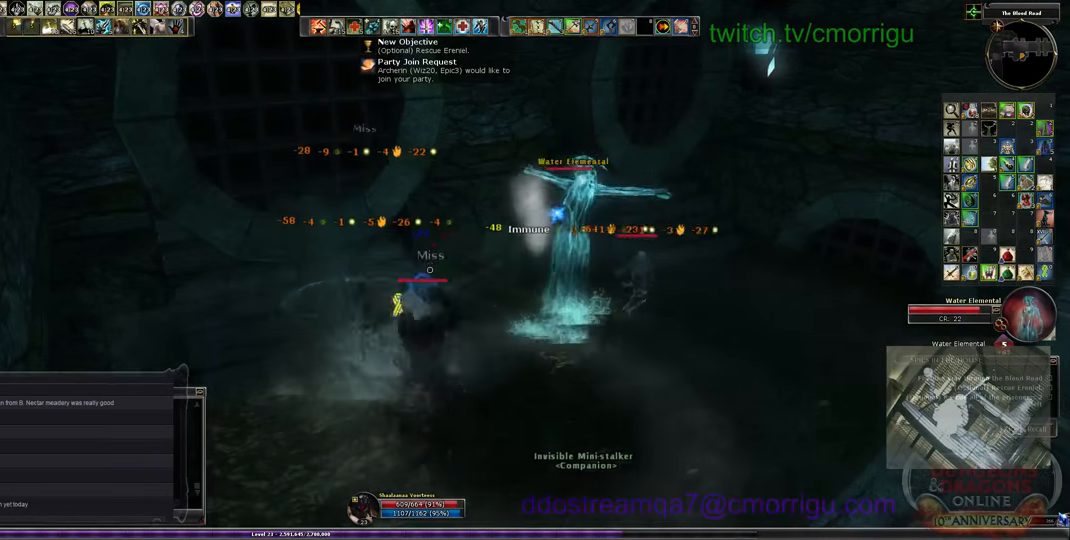
{"keys": [], "events": [[233, "a", "up"], [333, "w", "up"]]}
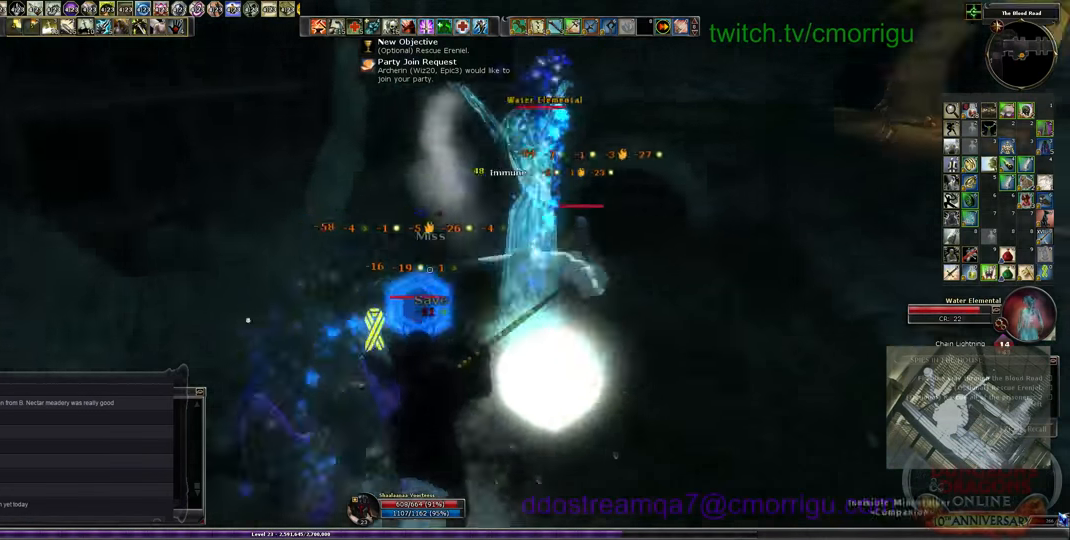
{"keys": ["w"], "events": [[33, "d", "down"], [33, "w", "down"], [467, "d", "up"]]}
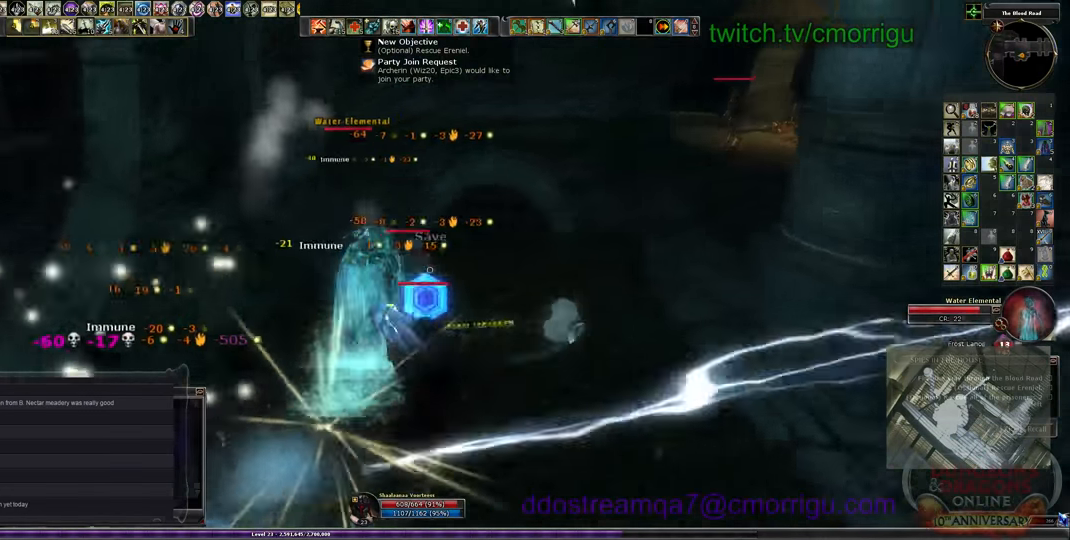
{"keys": [], "events": [[100, "1", "down"], [200, "w", "up"], [333, "1", "up"]]}
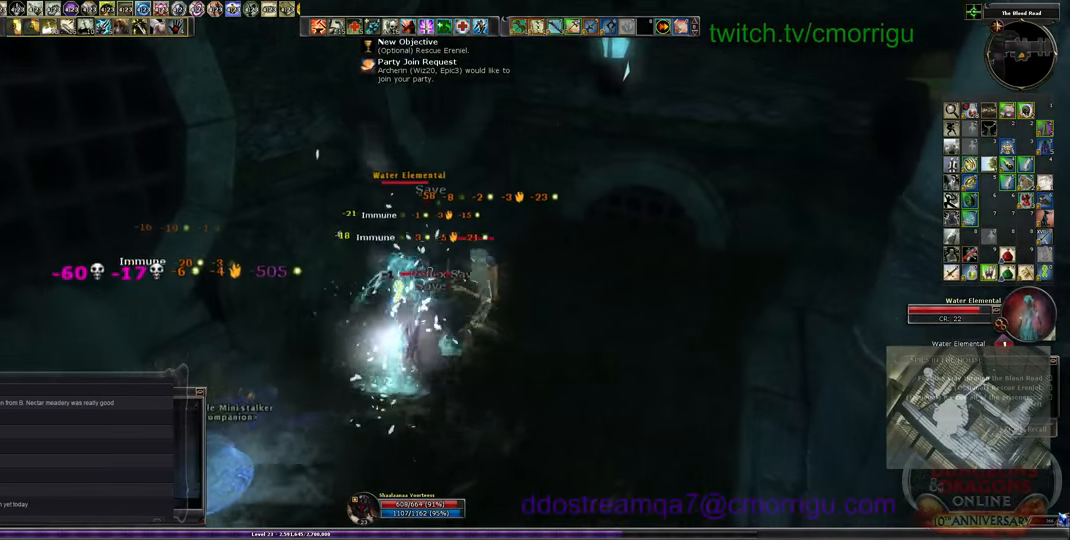
{"keys": [], "events": [[133, "2", "down"], [400, "2", "up"]]}
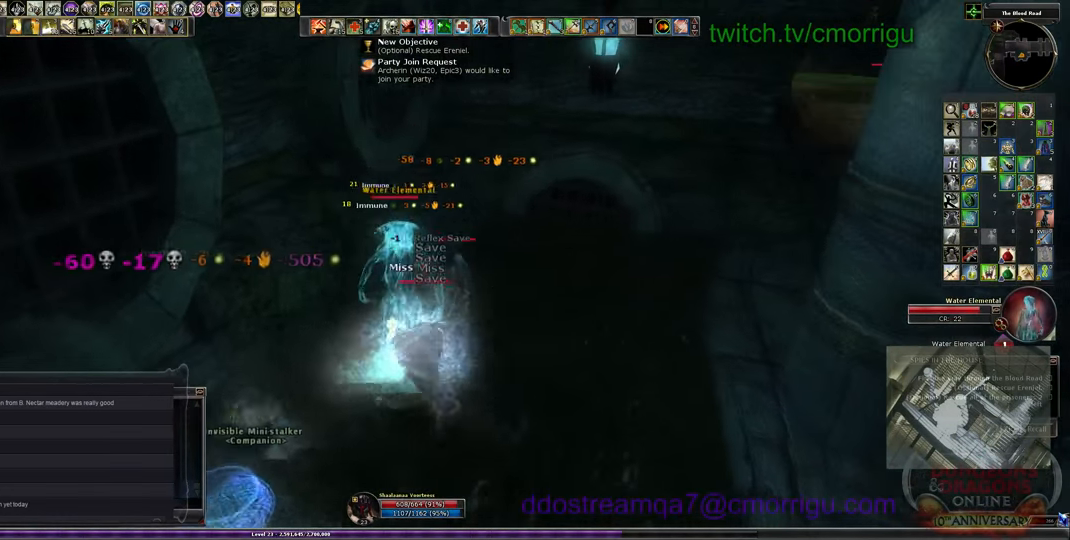
{"keys": [], "events": []}
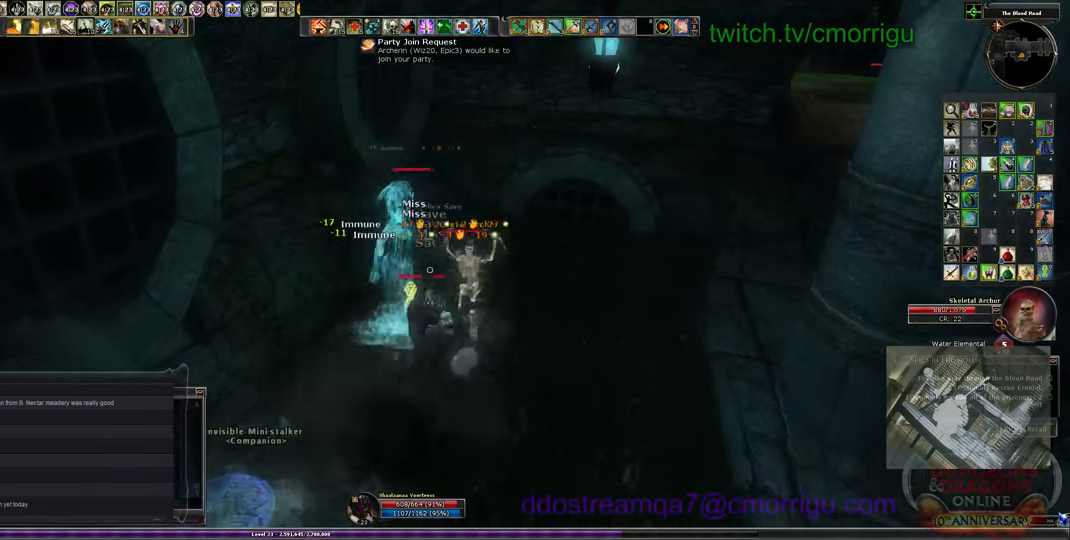
{"keys": ["w"], "events": [[33, "1", "down"], [300, "1", "up"], [467, "w", "down"]]}
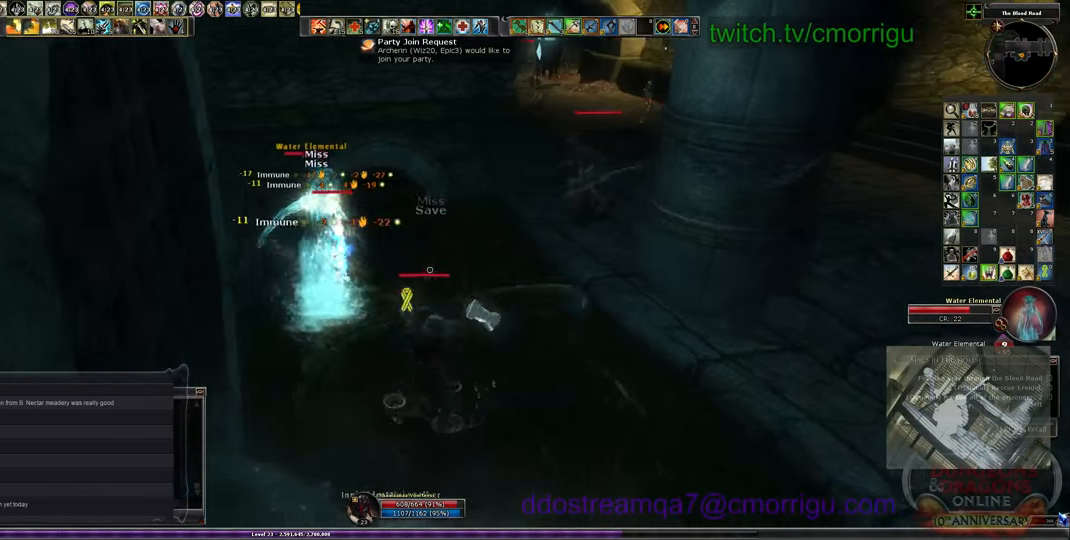
{"keys": ["2", "w"], "events": [[200, "2", "down"]]}
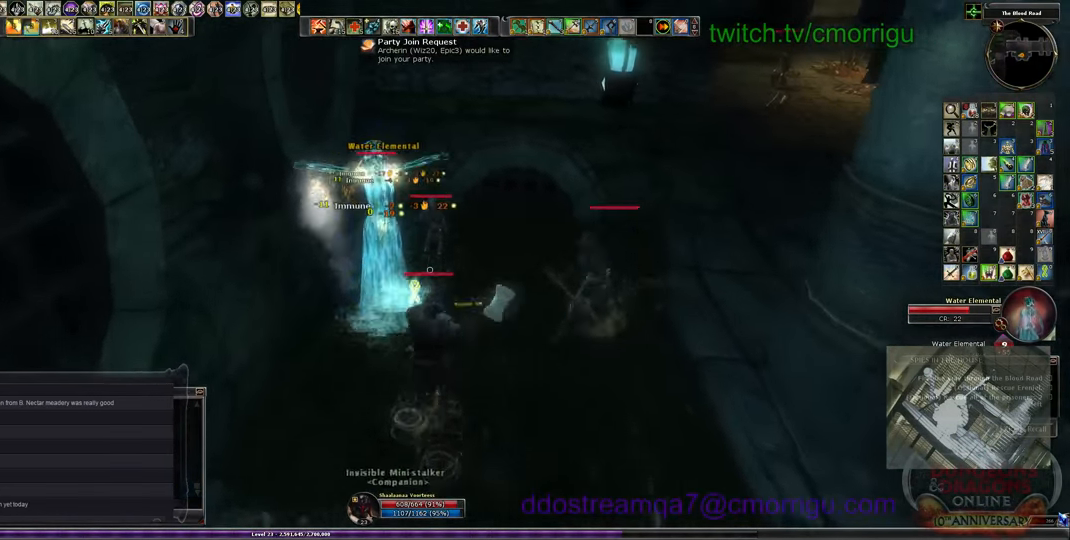
{"keys": [], "events": [[100, "2", "up"], [100, "w", "up"]]}
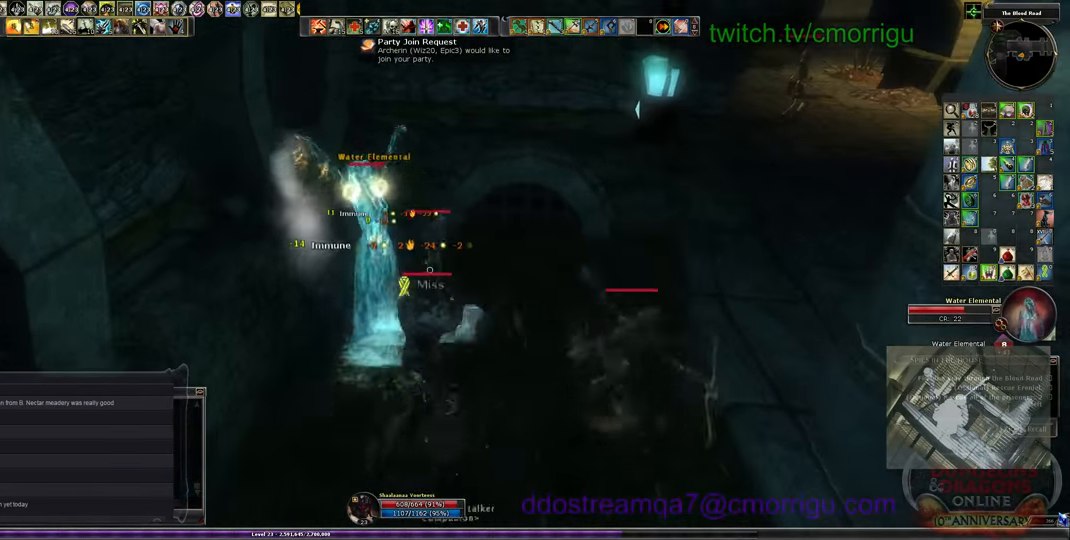
{"keys": ["d", "w"], "events": [[33, "d", "down"], [300, "w", "down"]]}